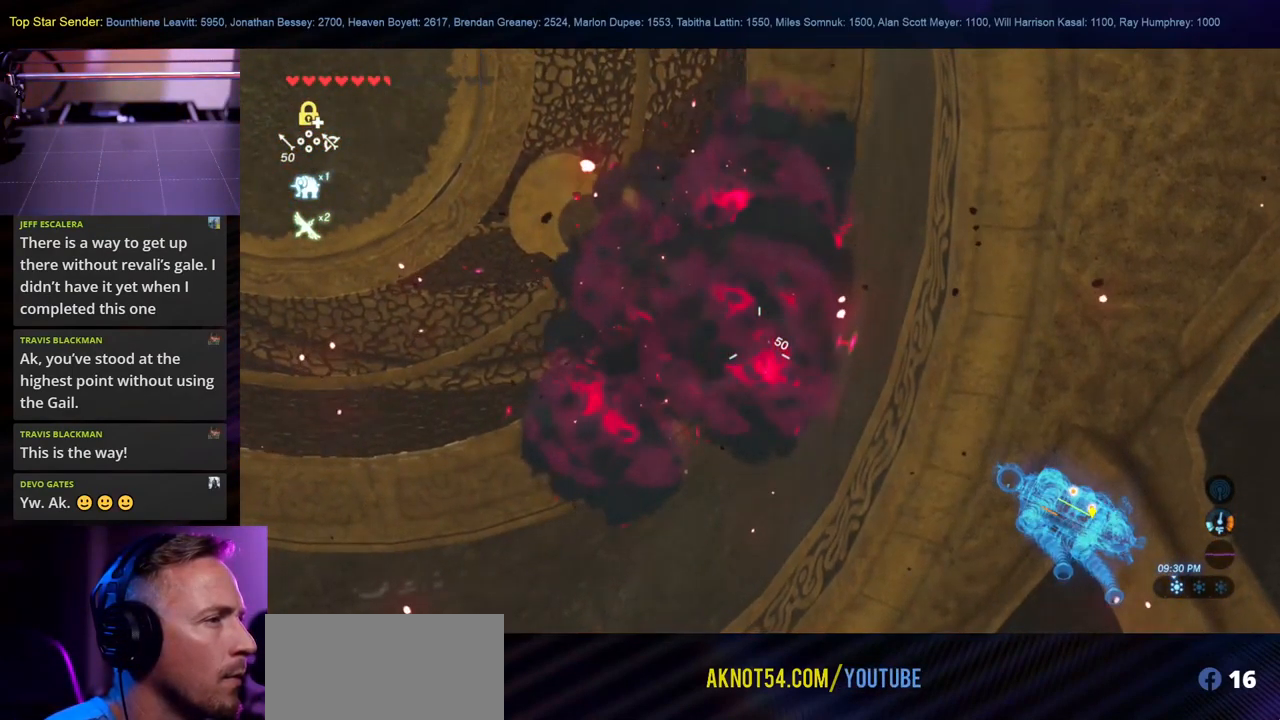
Gameplay with a controller (Nintendo layout); each line is a JSON object with the inputs held at the frame after it. "events" lists button and stick changes between this image and that frame as [ms after this image, input, new state], when the widget could be followed in between. Not read: L2 L3 R1 R2 R3.
{"buttons": [], "left_stick": "center", "right_stick": "center", "events": []}
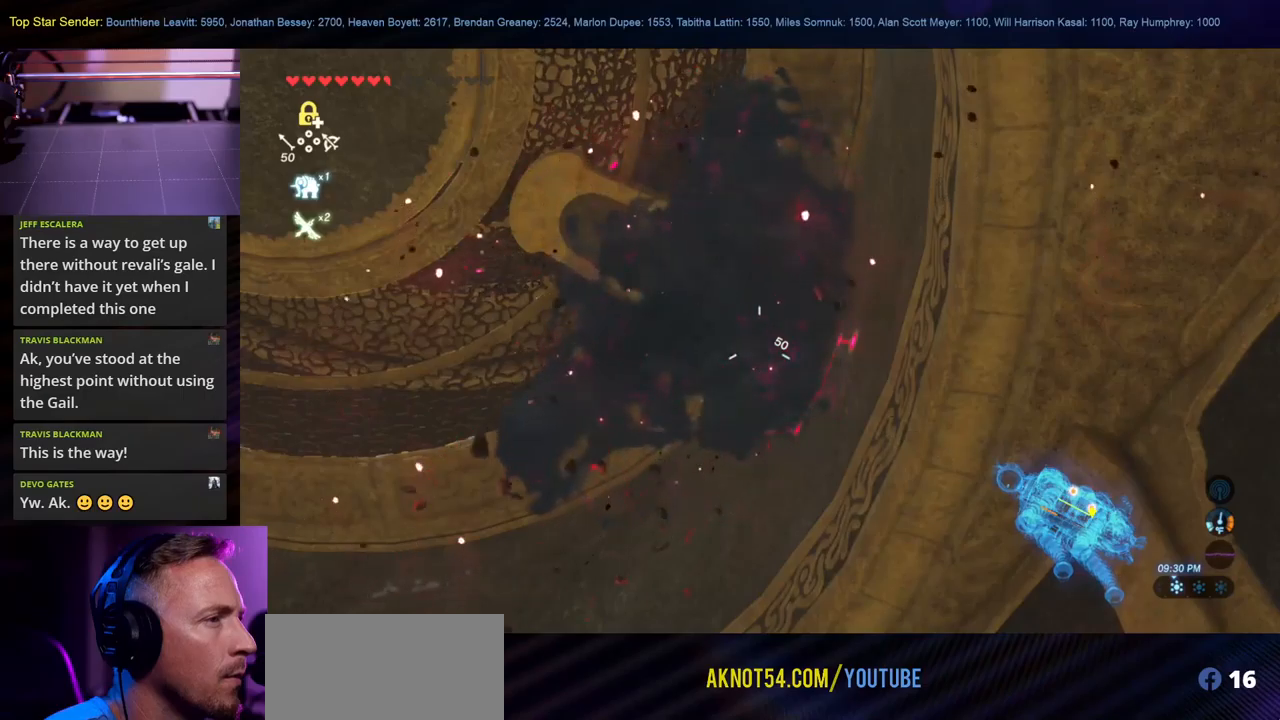
{"buttons": [], "left_stick": "center", "right_stick": "center", "events": []}
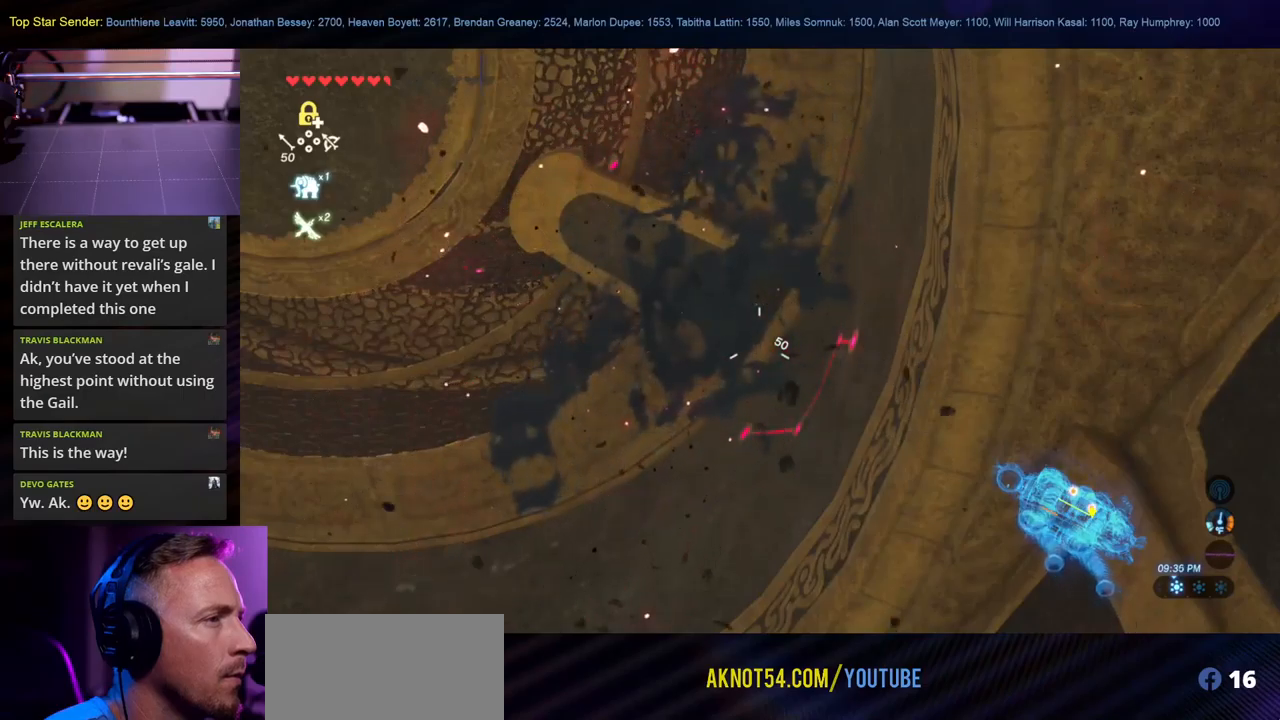
{"buttons": [], "left_stick": "center", "right_stick": "center", "events": []}
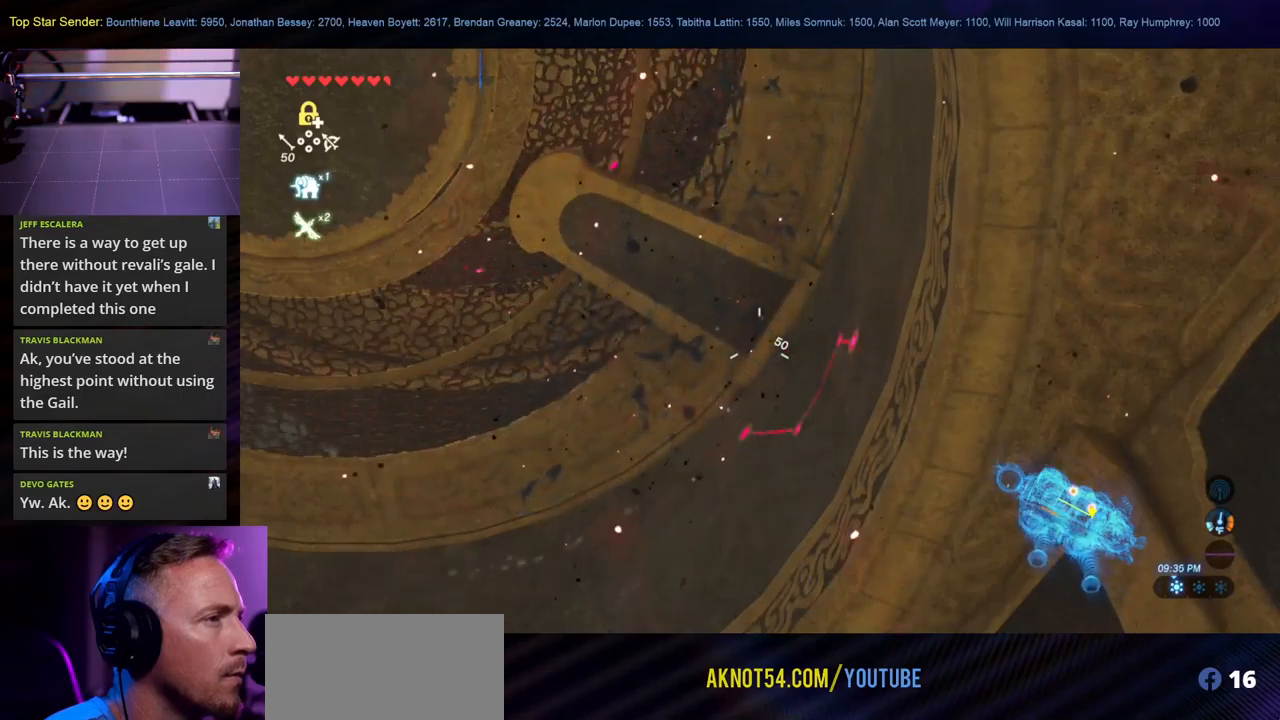
{"buttons": [], "left_stick": "down-left", "right_stick": "down", "events": [[217, "right_stick", "down-left"], [300, "right_stick", "down"], [367, "left_stick", "down-left"]]}
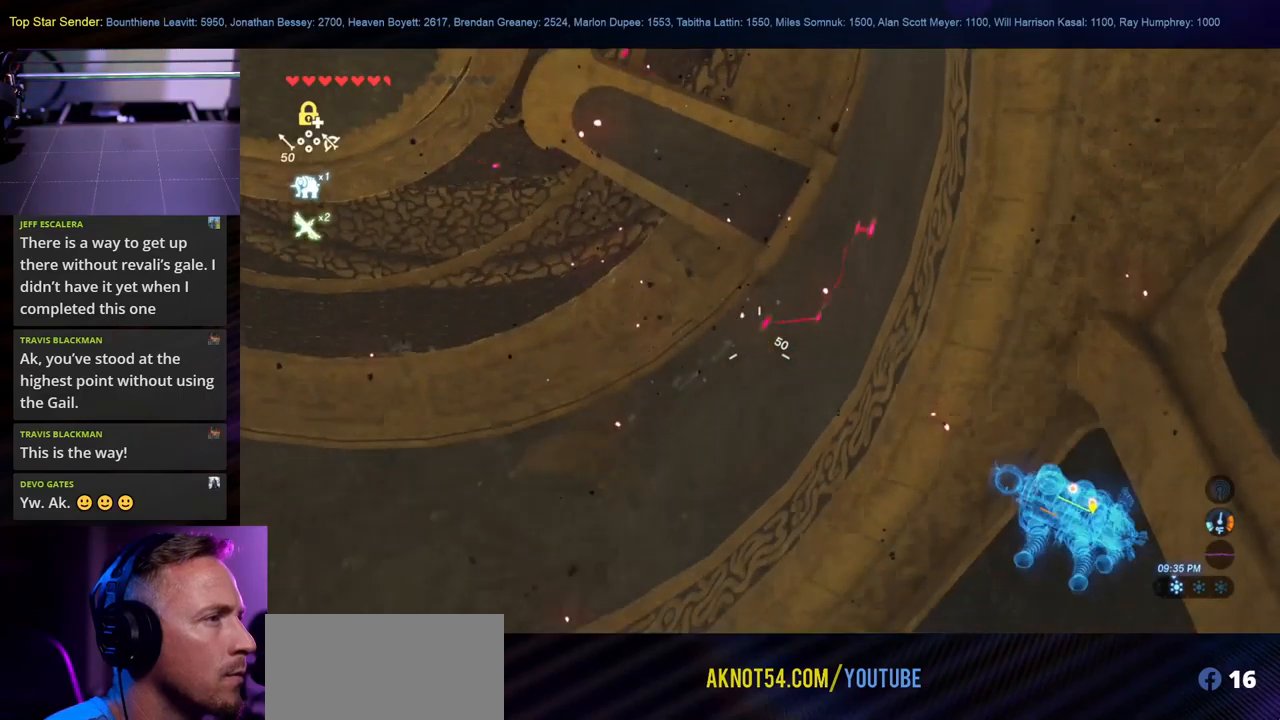
{"buttons": [], "left_stick": "down-left", "right_stick": "down-left", "events": [[350, "right_stick", "down-left"]]}
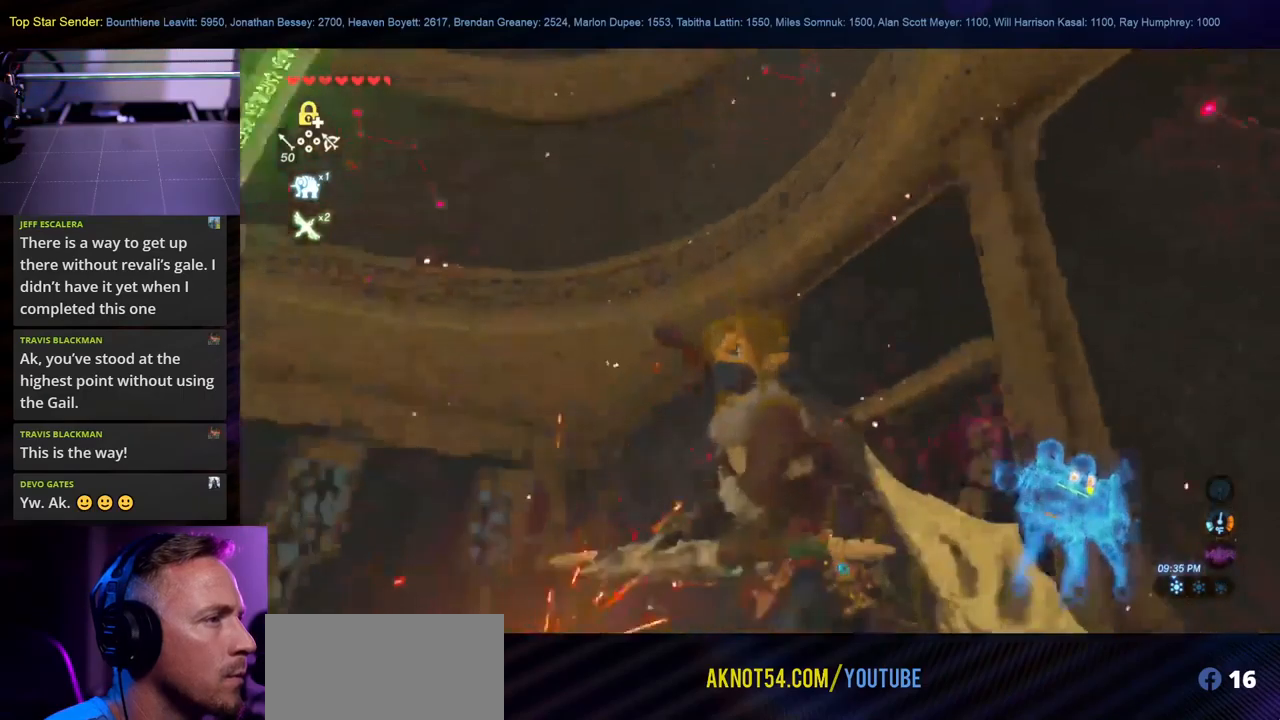
{"buttons": [], "left_stick": "down-left", "right_stick": "down-left", "events": []}
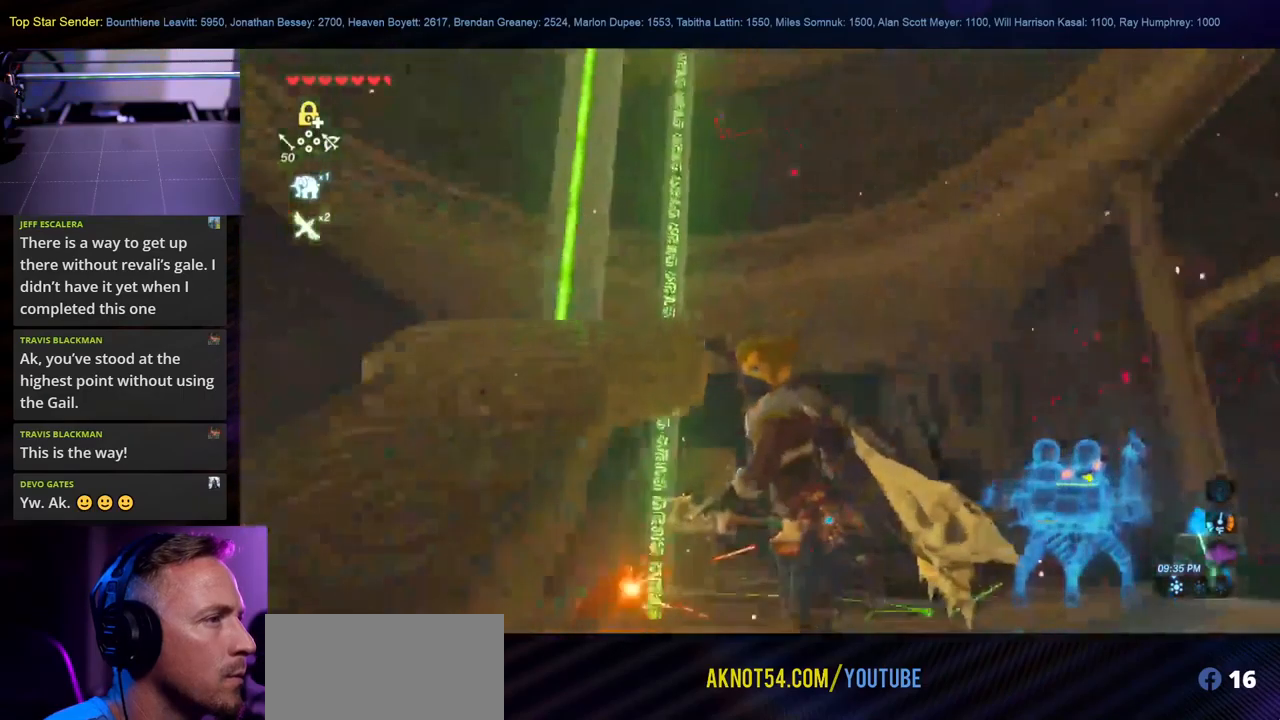
{"buttons": [], "left_stick": "up", "right_stick": "down", "events": [[317, "right_stick", "down"], [334, "left_stick", "up-left"], [500, "left_stick", "up"]]}
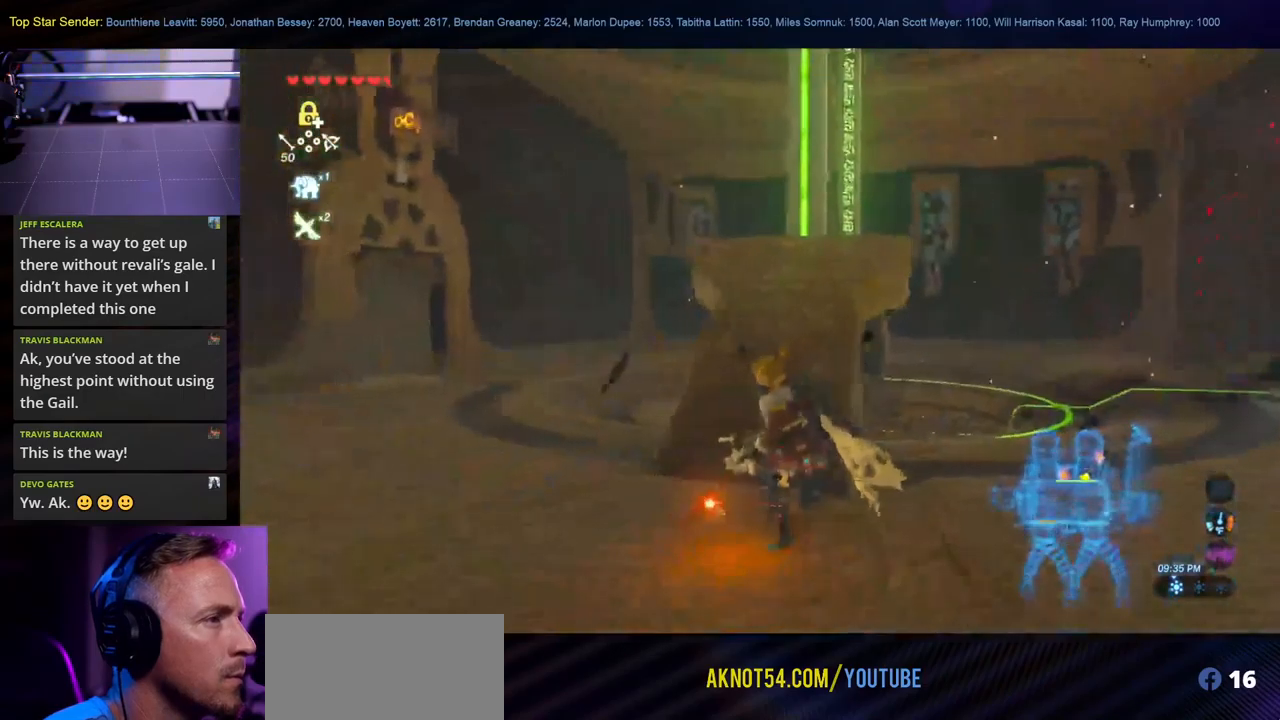
{"buttons": [], "left_stick": "up", "right_stick": "up", "events": [[84, "right_stick", "up"]]}
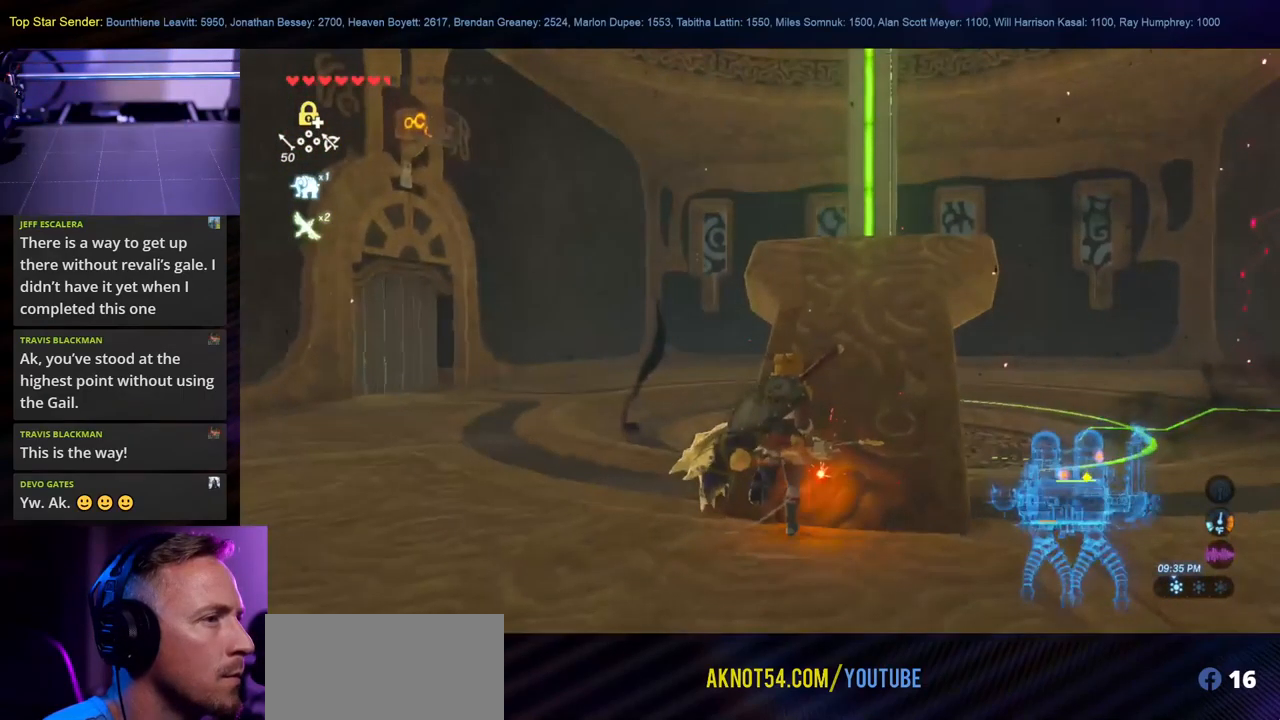
{"buttons": [], "left_stick": "up", "right_stick": "up", "events": []}
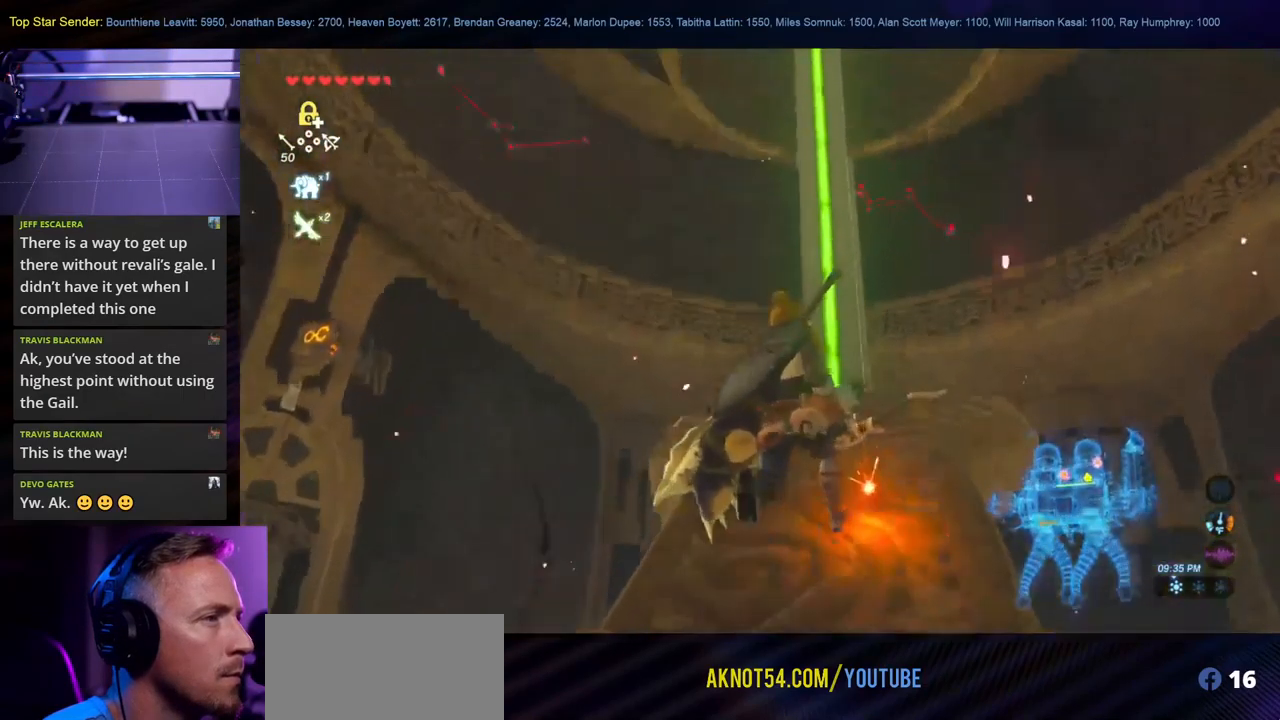
{"buttons": [], "left_stick": "center", "right_stick": "center", "events": [[184, "left_stick", "center"], [334, "right_stick", "down-left"], [467, "right_stick", "center"]]}
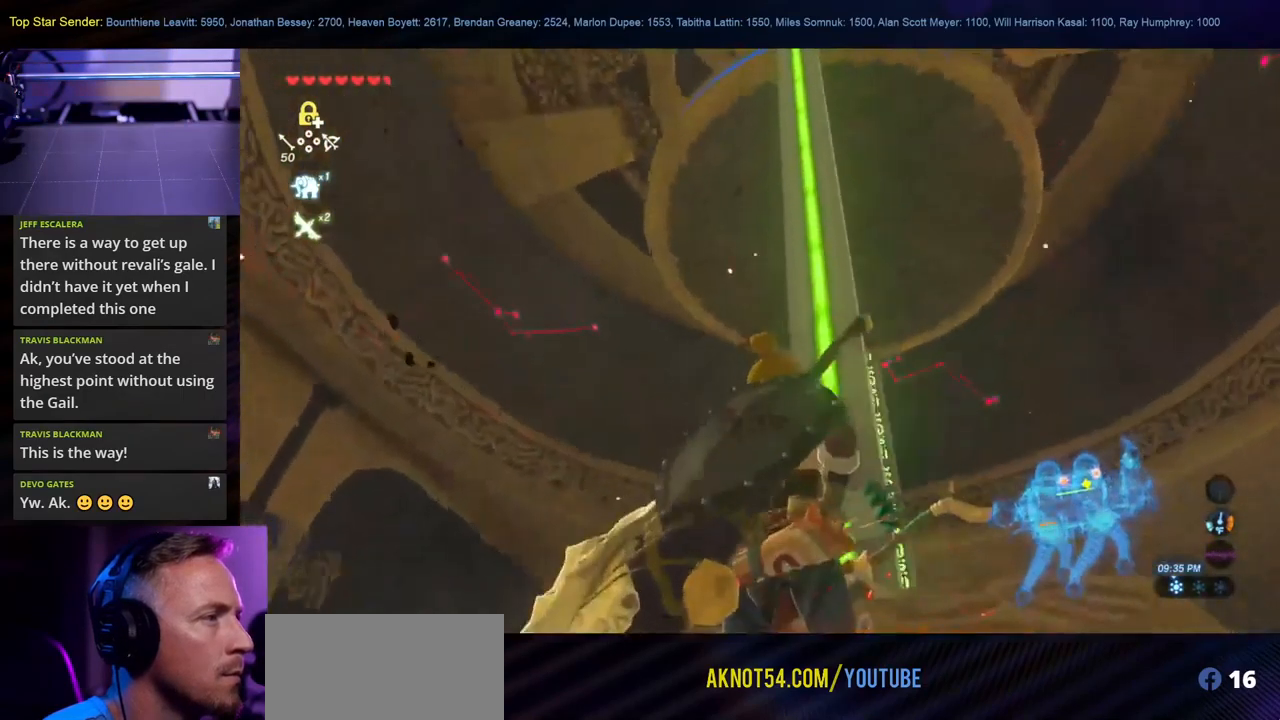
{"buttons": [], "left_stick": "center", "right_stick": "up-right", "events": [[217, "right_stick", "up"], [351, "right_stick", "up-right"]]}
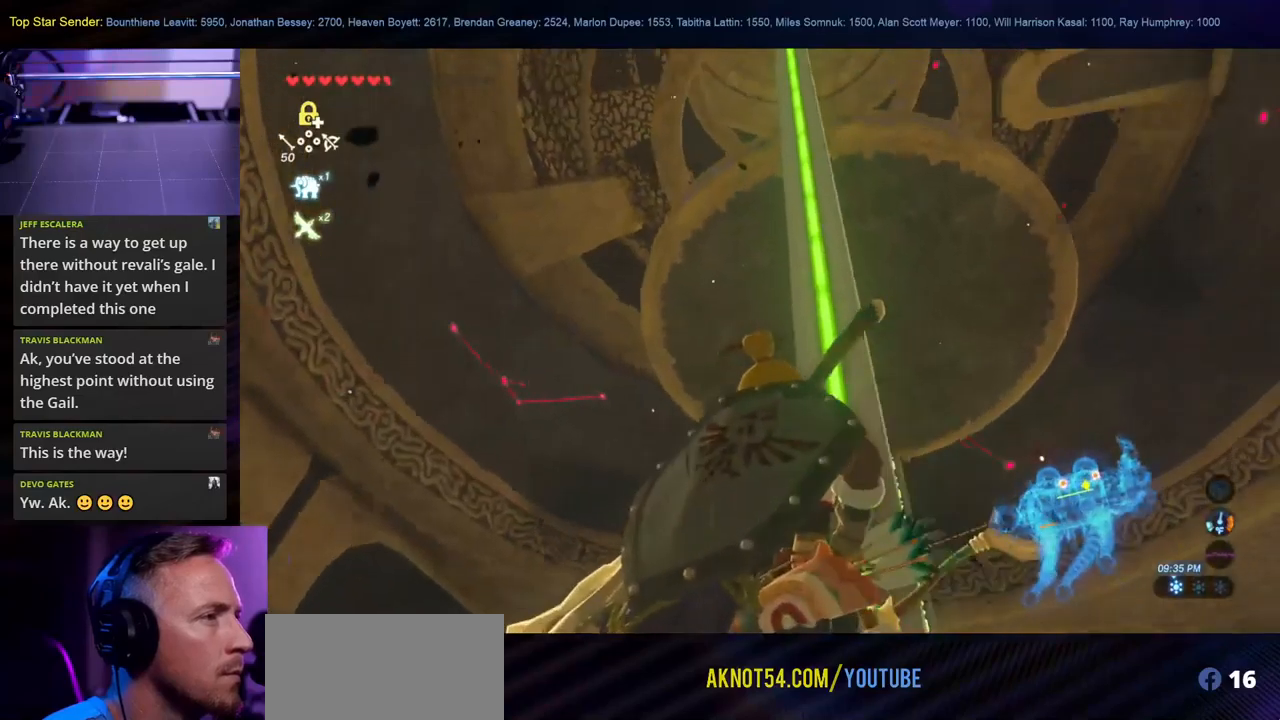
{"buttons": [], "left_stick": "center", "right_stick": "down-right", "events": [[150, "right_stick", "down-right"]]}
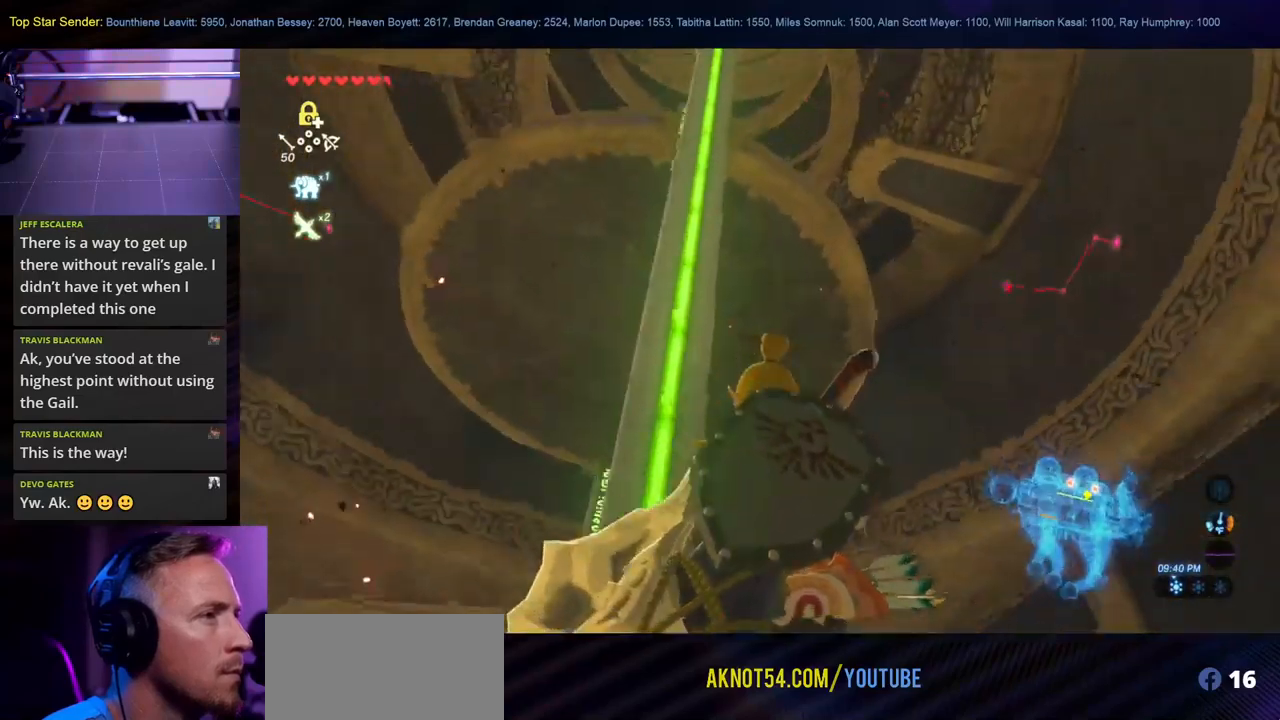
{"buttons": [], "left_stick": "center", "right_stick": "down", "events": [[400, "right_stick", "down"]]}
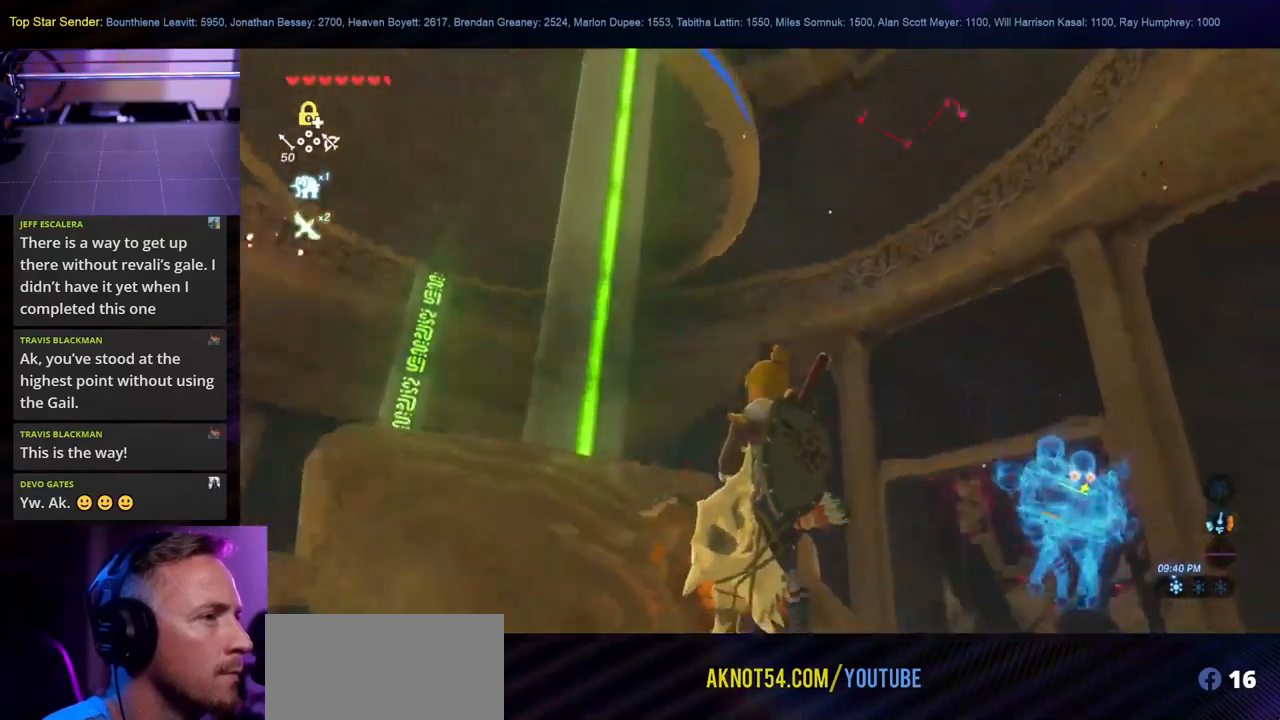
{"buttons": [], "left_stick": "center", "right_stick": "center", "events": [[433, "right_stick", "center"]]}
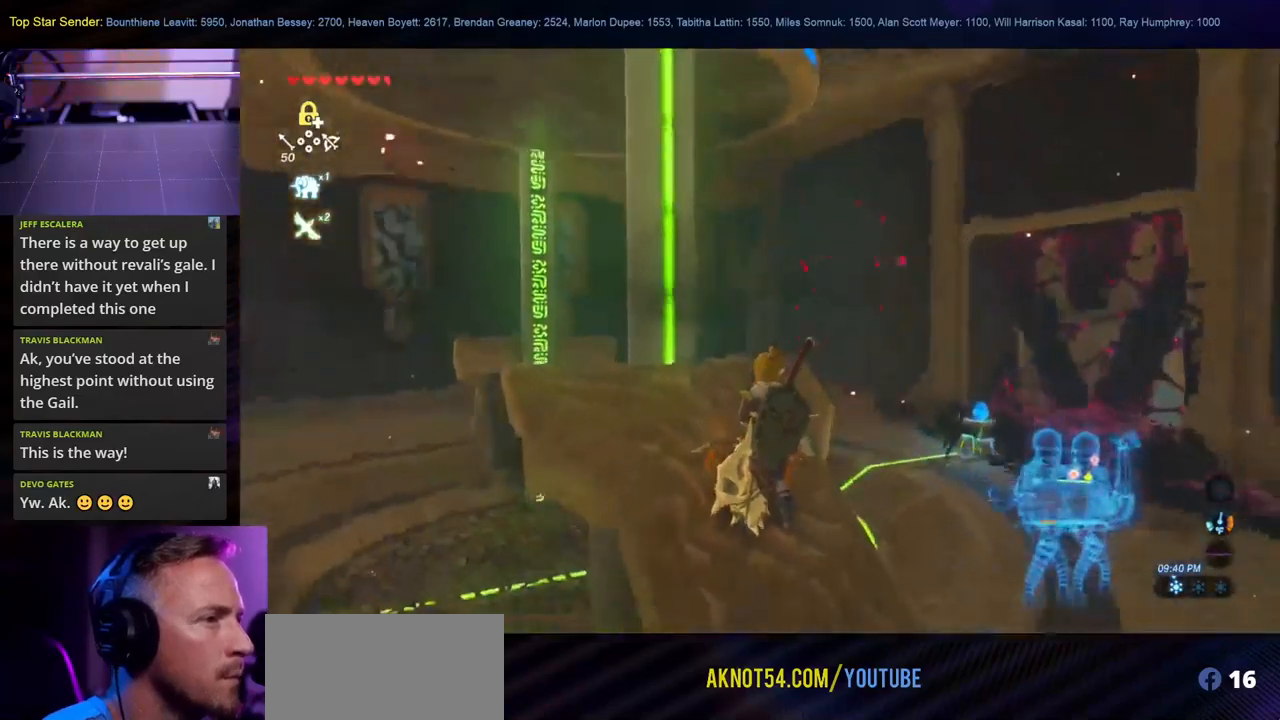
{"buttons": [], "left_stick": "center", "right_stick": "center", "events": [[83, "right_stick", "down"], [283, "right_stick", "center"]]}
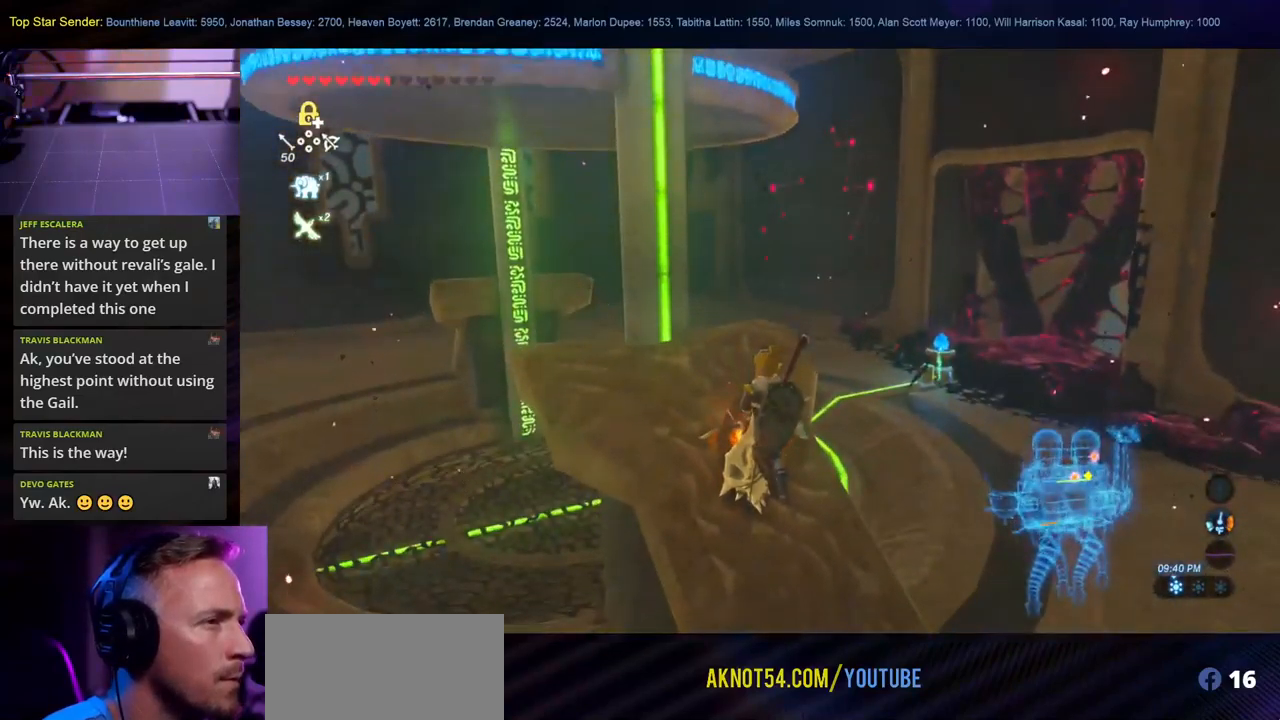
{"buttons": [], "left_stick": "up-left", "right_stick": "center", "events": [[200, "right_stick", "right"], [416, "left_stick", "up-left"], [483, "right_stick", "center"]]}
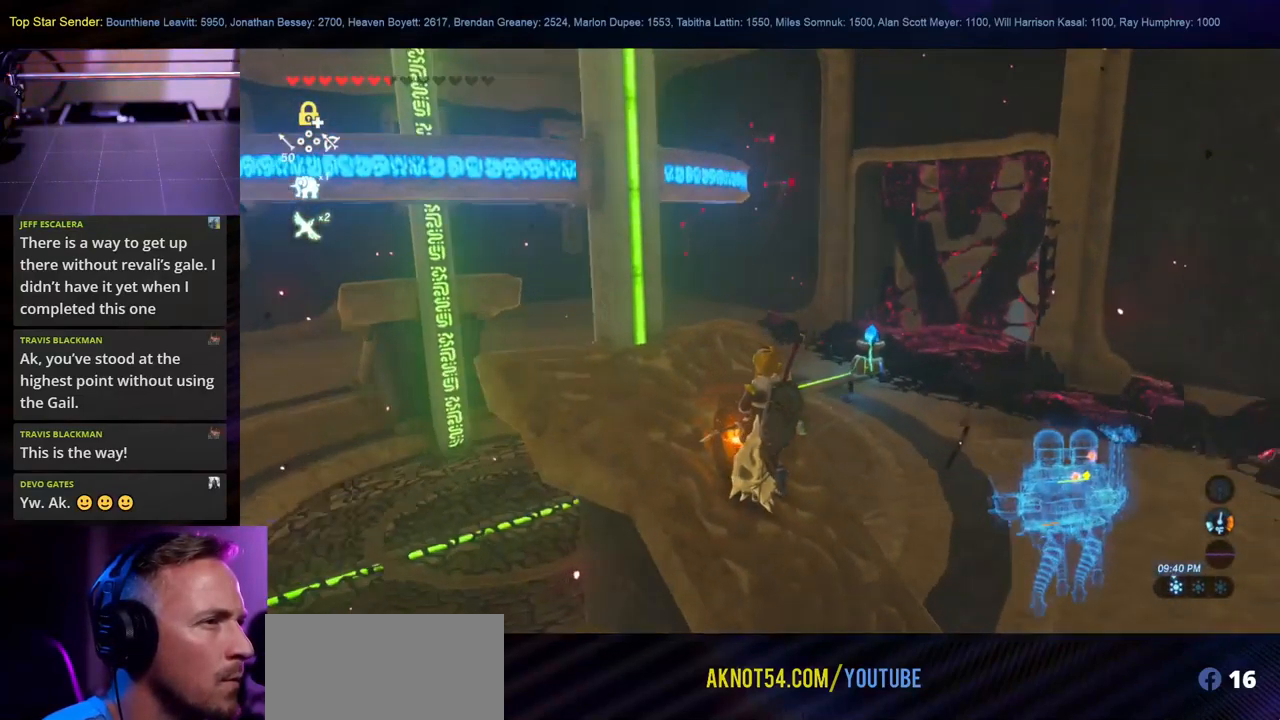
{"buttons": ["L1"], "left_stick": "up-left", "right_stick": "down-left", "events": [[216, "left_stick", "center"], [216, "right_stick", "down"], [300, "right_stick", "down-left"], [350, "L1", "down"], [466, "left_stick", "up-left"]]}
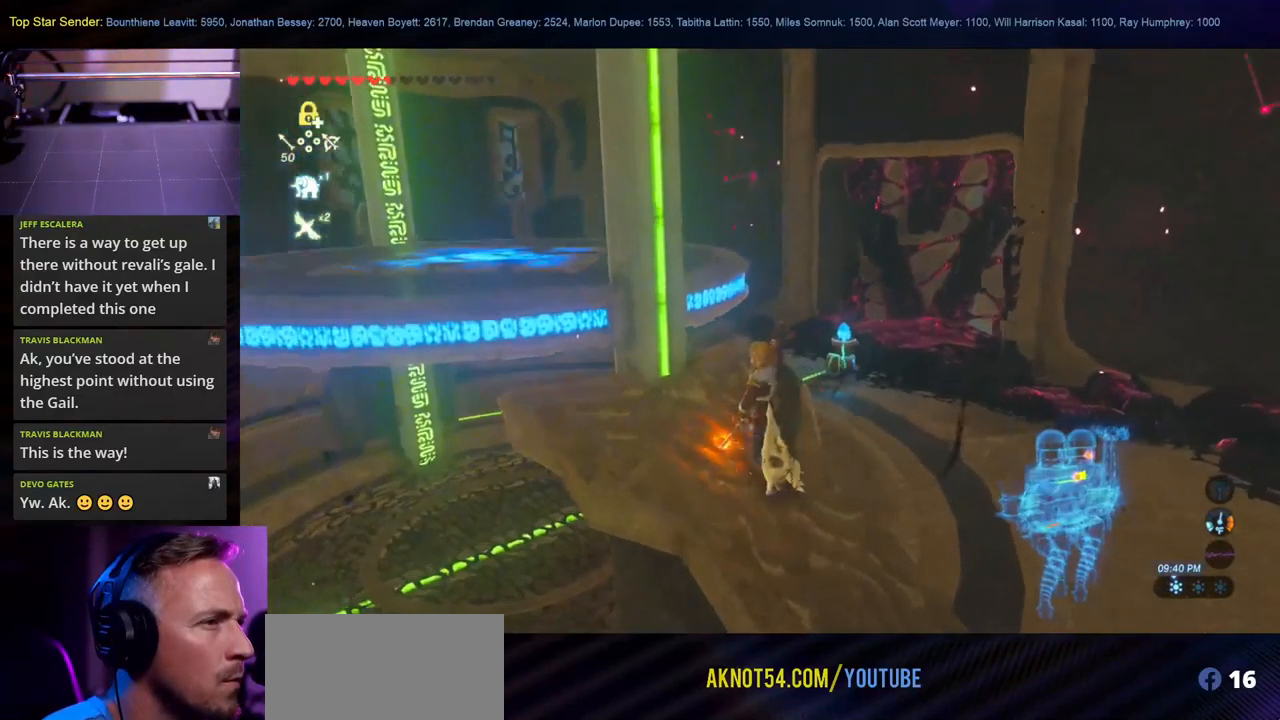
{"buttons": [], "left_stick": "up-left", "right_stick": "left", "events": [[50, "L1", "up"], [50, "right_stick", "center"], [266, "left_stick", "center"], [350, "L1", "down"], [383, "right_stick", "left"], [416, "left_stick", "up-left"], [450, "L1", "up"]]}
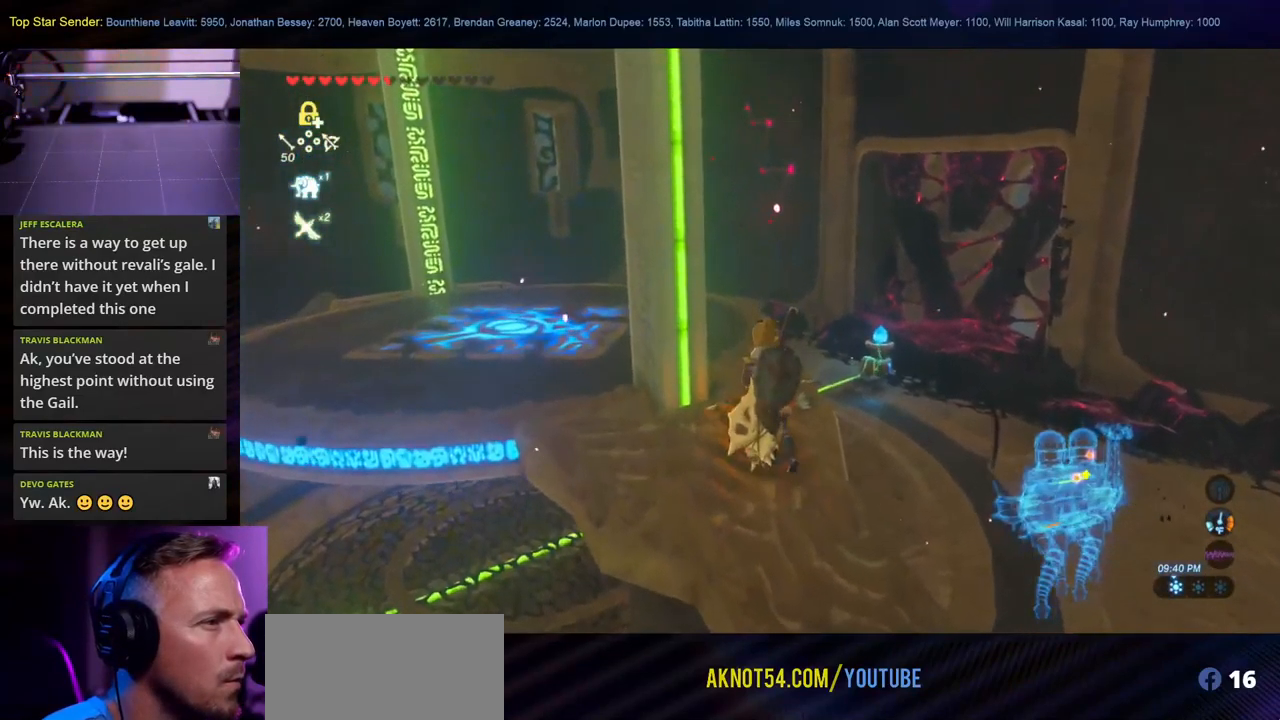
{"buttons": [], "left_stick": "up-left", "right_stick": "left", "events": [[116, "L1", "down"], [216, "L1", "up"]]}
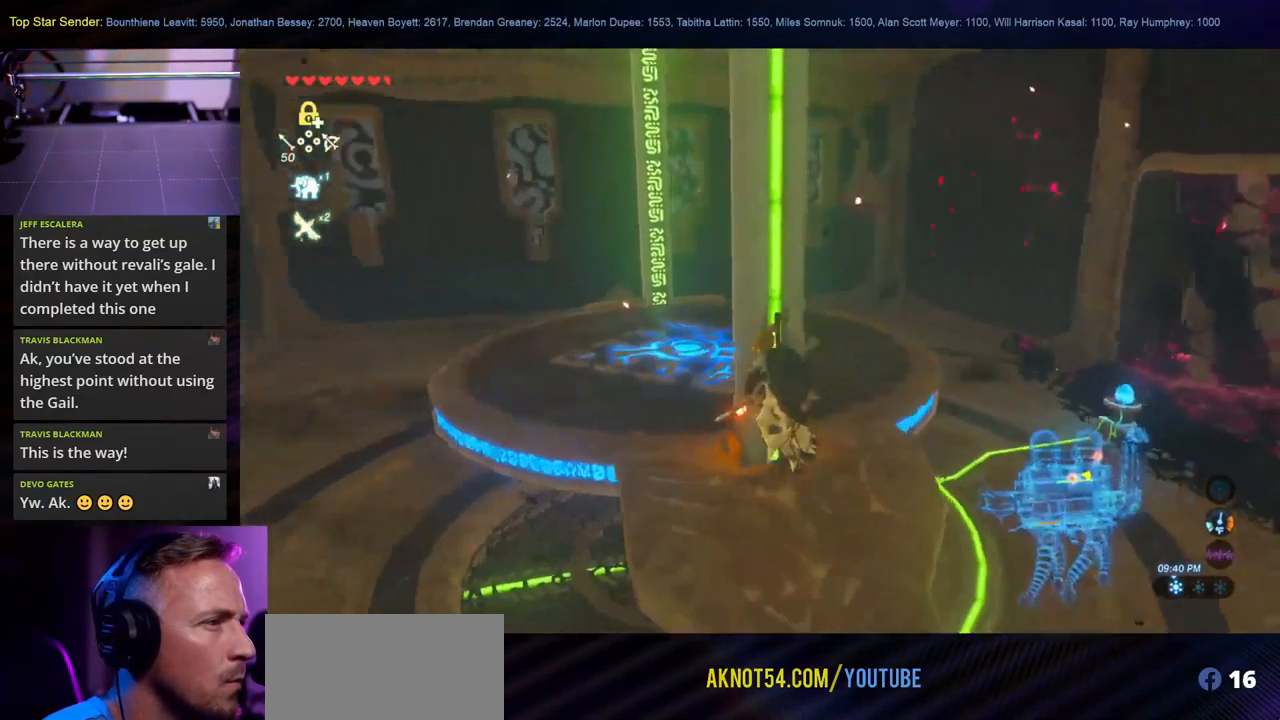
{"buttons": [], "left_stick": "up", "right_stick": "center", "events": [[133, "left_stick", "up"], [133, "right_stick", "center"], [266, "left_stick", "up-left"], [400, "left_stick", "up"]]}
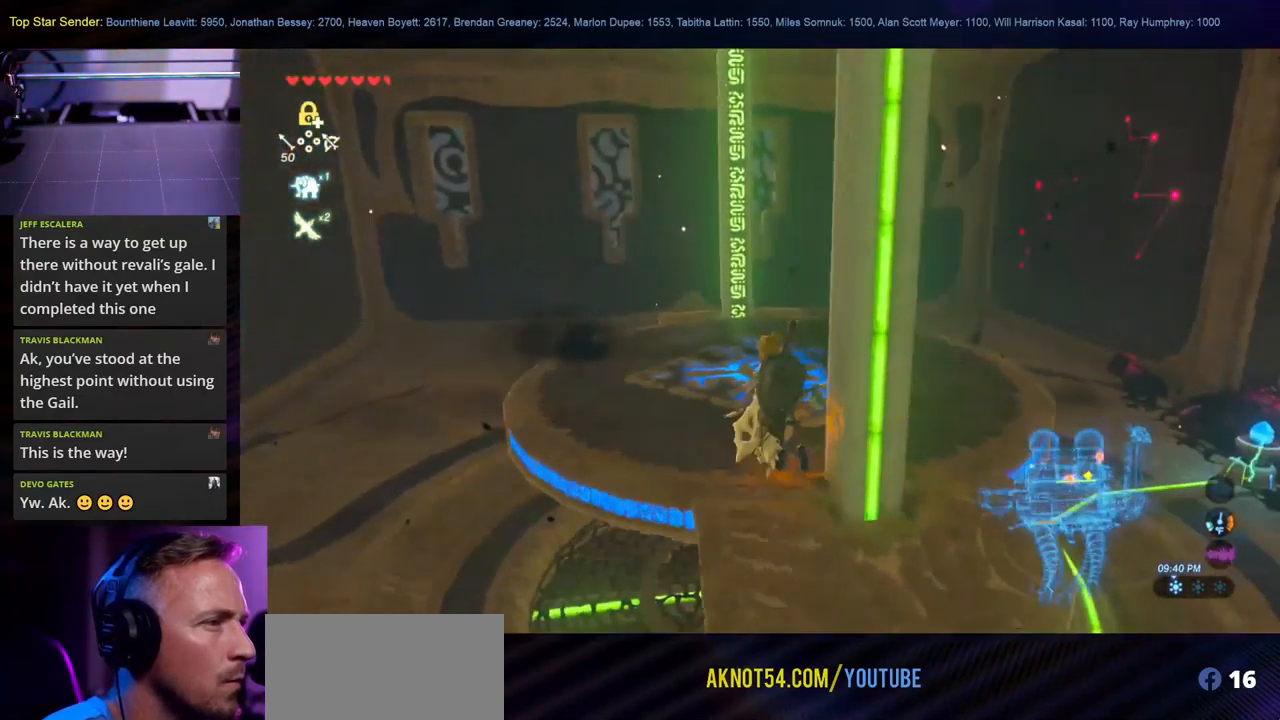
{"buttons": [], "left_stick": "up", "right_stick": "right", "events": [[66, "right_stick", "right"], [216, "left_stick", "up-left"], [399, "left_stick", "up"]]}
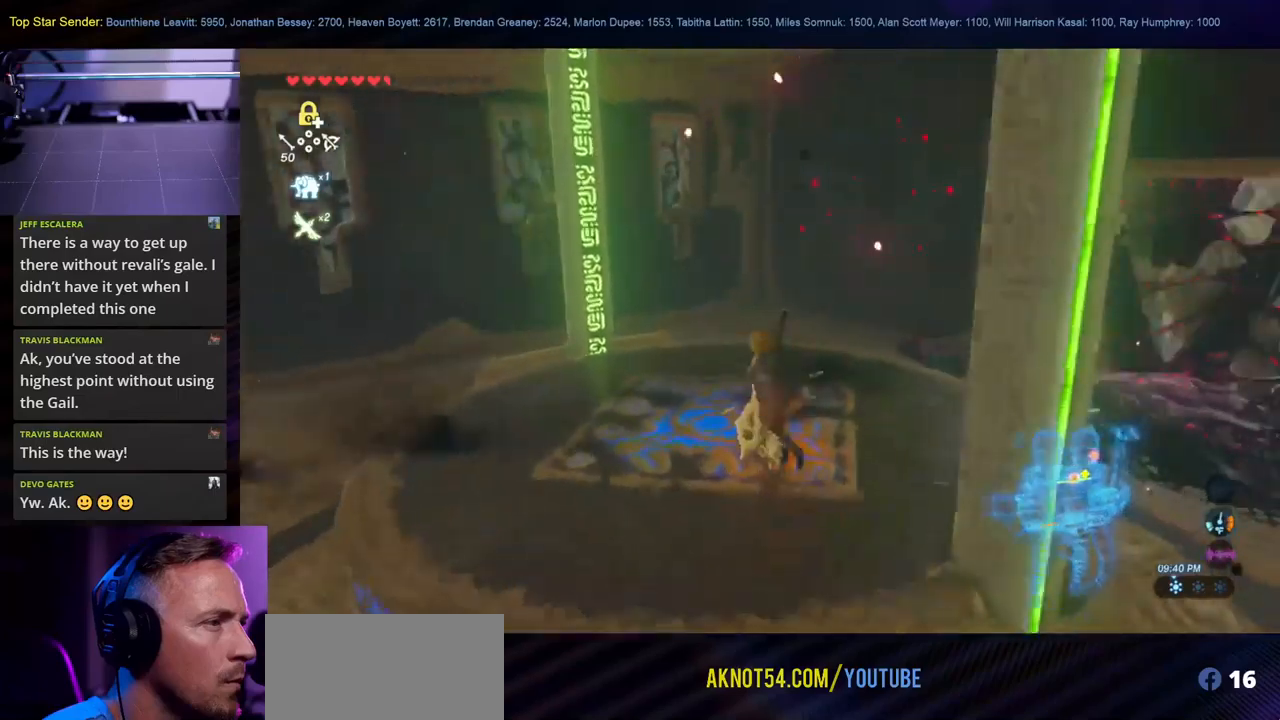
{"buttons": [], "left_stick": "center", "right_stick": "right", "events": [[433, "left_stick", "center"]]}
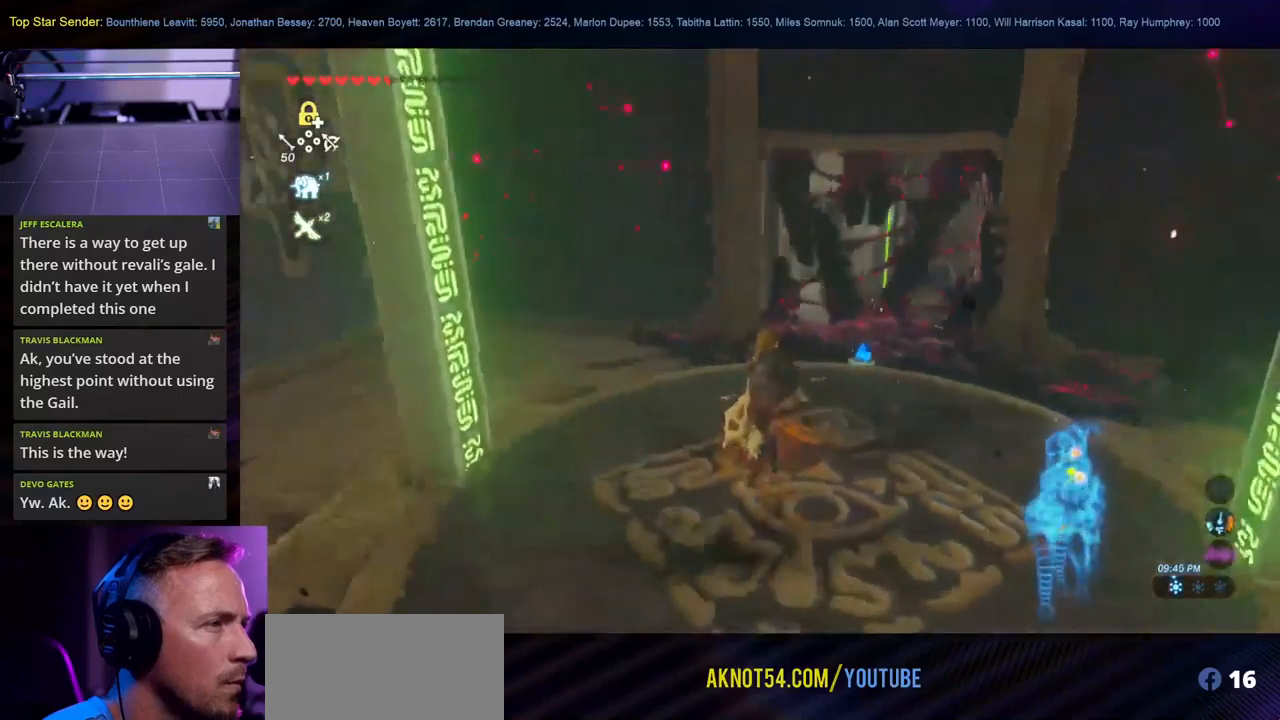
{"buttons": [], "left_stick": "center", "right_stick": "right", "events": [[183, "left_stick", "up"], [183, "right_stick", "down-right"], [383, "left_stick", "center"], [450, "right_stick", "right"]]}
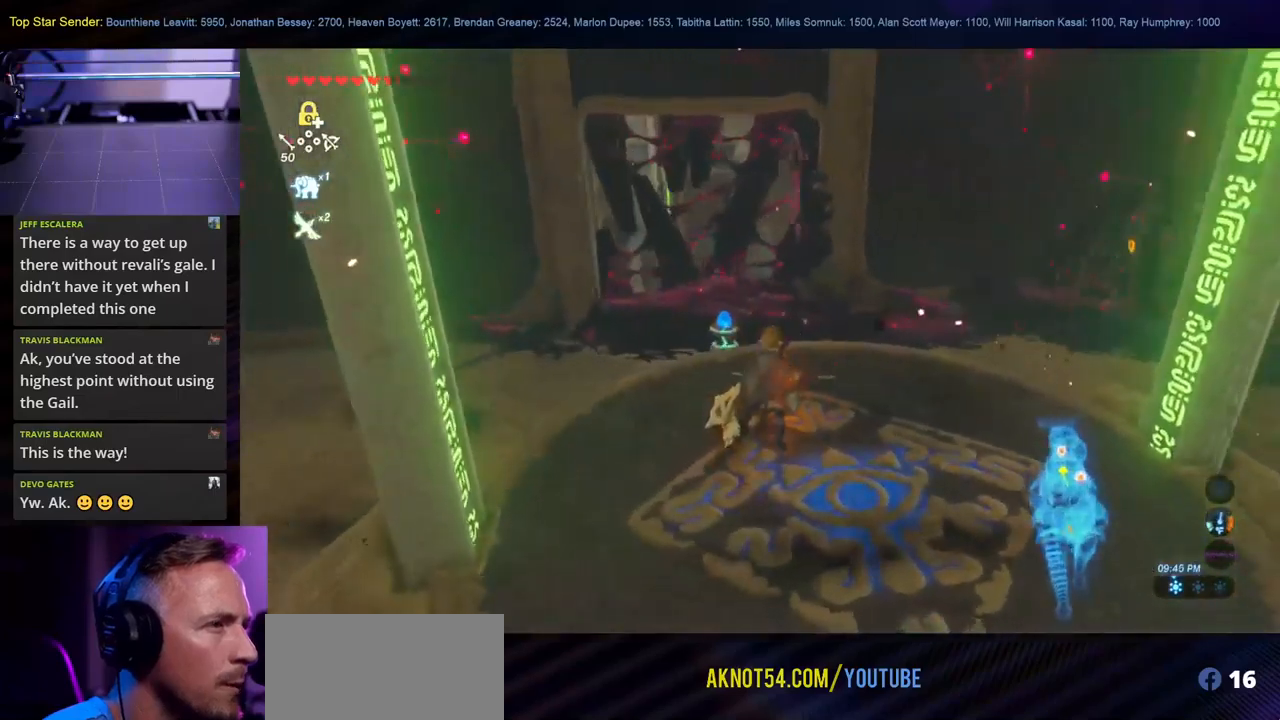
{"buttons": [], "left_stick": "center", "right_stick": "center", "events": [[200, "left_stick", "up-right"], [200, "right_stick", "down-right"], [400, "left_stick", "center"], [400, "right_stick", "center"]]}
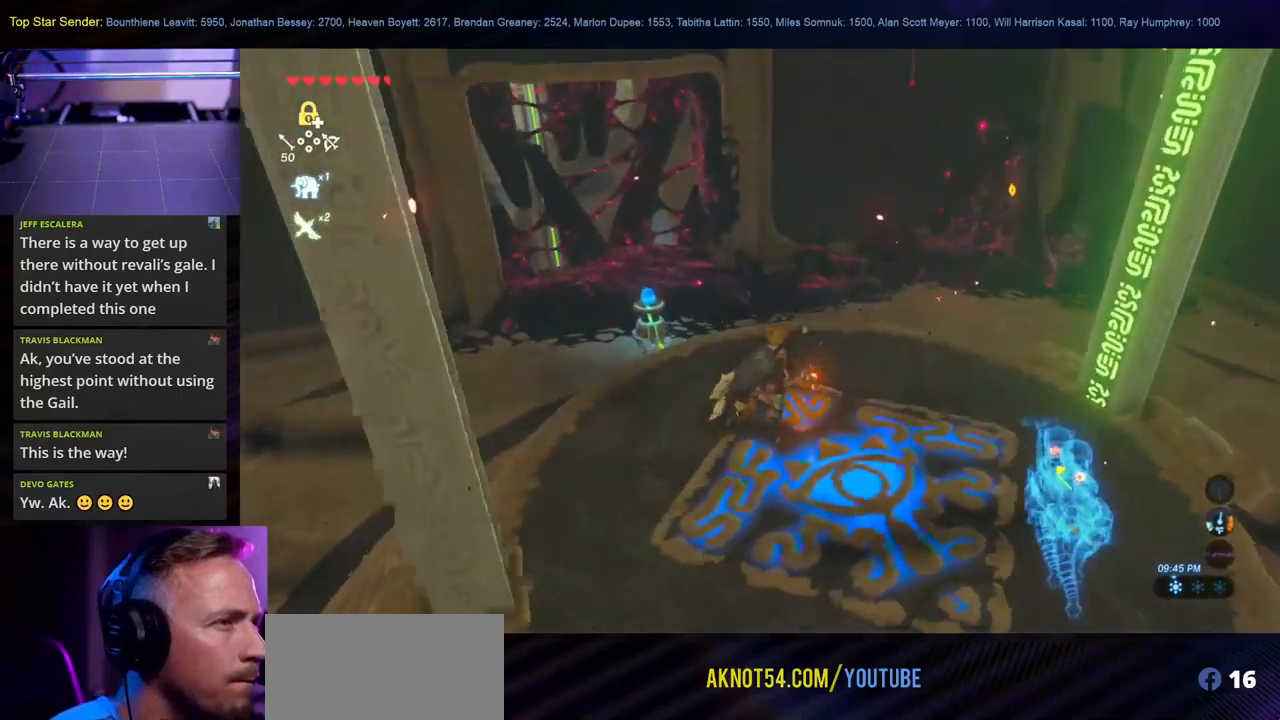
{"buttons": [], "left_stick": "center", "right_stick": "center", "events": []}
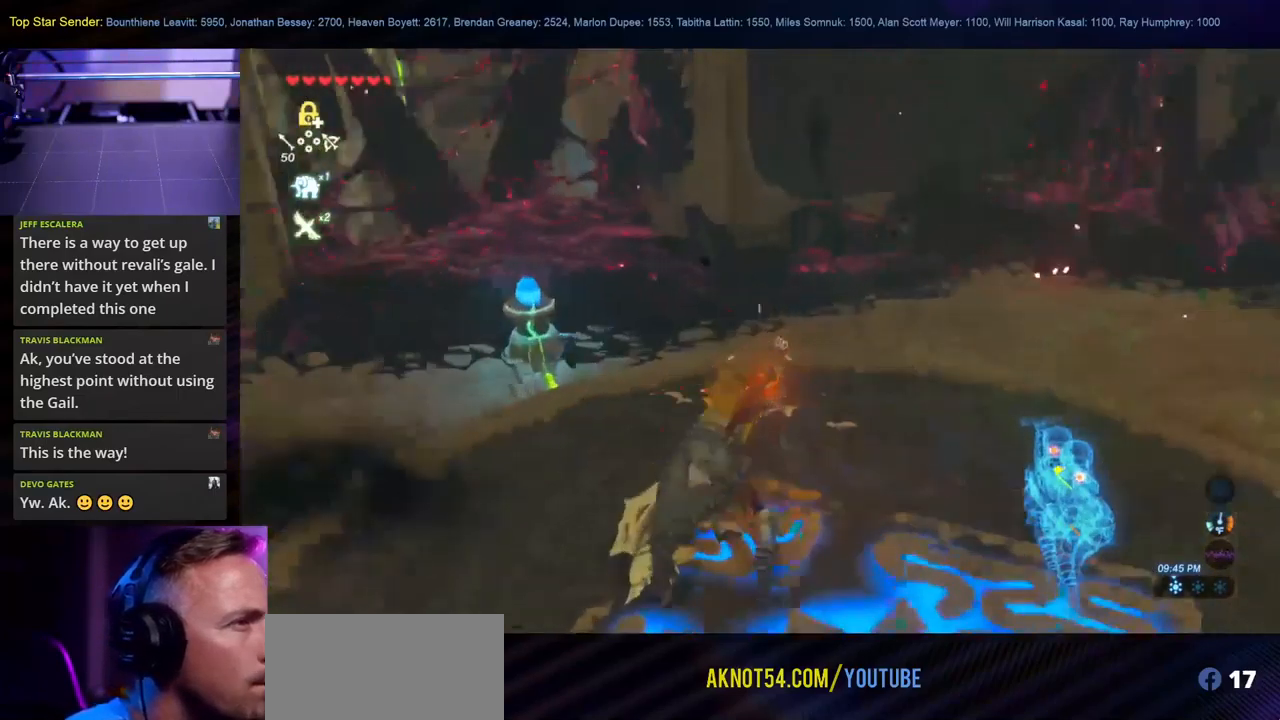
{"buttons": [], "left_stick": "center", "right_stick": "up-right", "events": [[17, "right_stick", "up-right"]]}
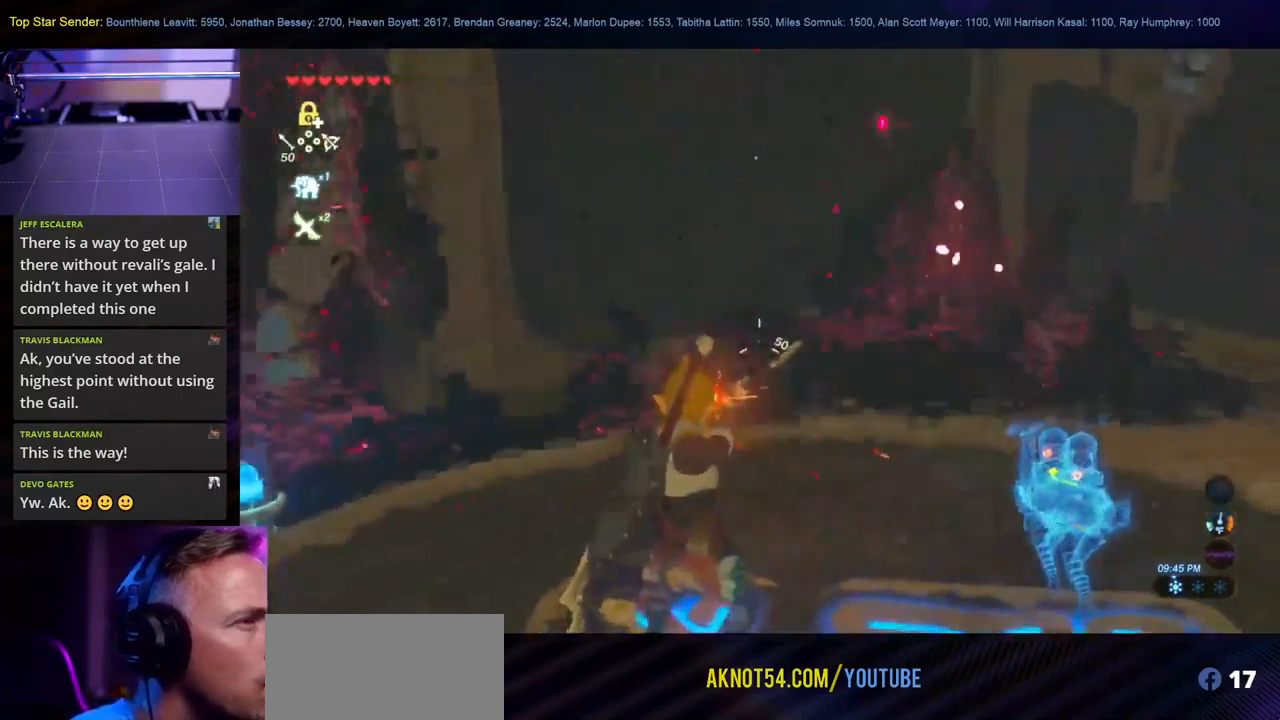
{"buttons": [], "left_stick": "center", "right_stick": "center", "events": [[33, "right_stick", "right"], [217, "right_stick", "up-right"], [400, "right_stick", "center"]]}
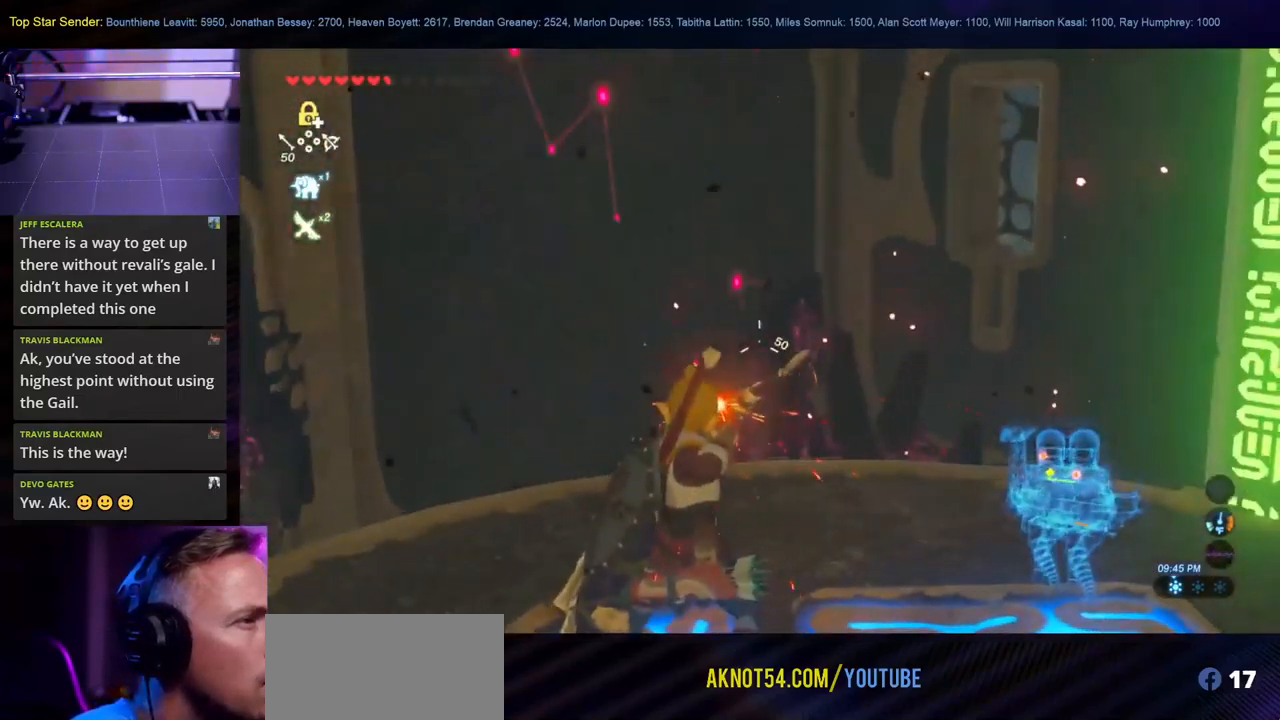
{"buttons": [], "left_stick": "center", "right_stick": "down-left", "events": [[483, "right_stick", "down-left"]]}
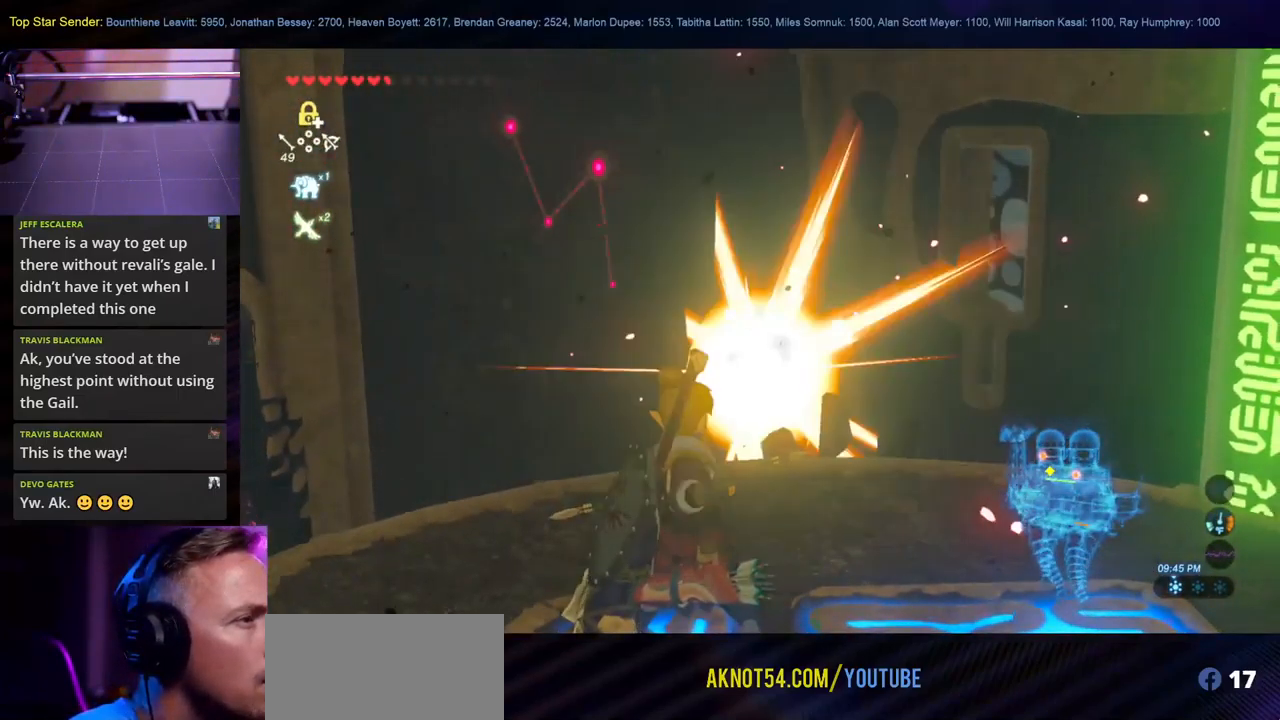
{"buttons": [], "left_stick": "center", "right_stick": "down-left", "events": []}
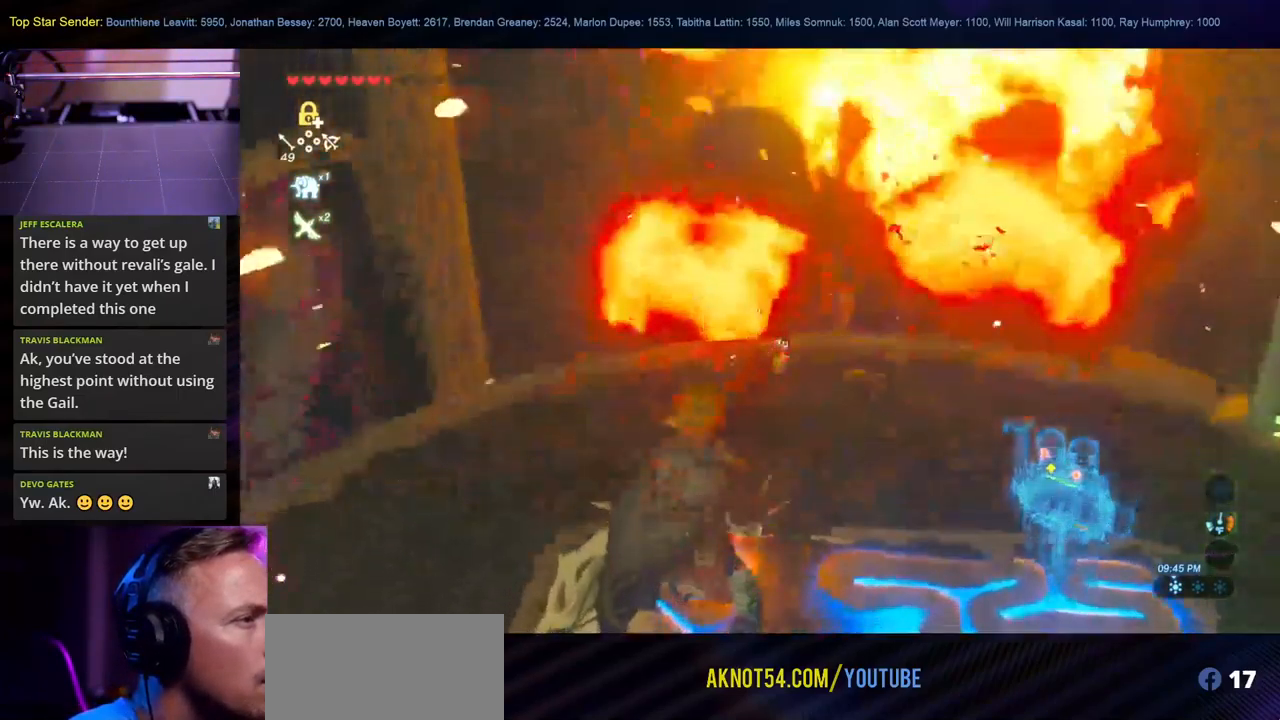
{"buttons": [], "left_stick": "center", "right_stick": "center", "events": [[233, "right_stick", "center"]]}